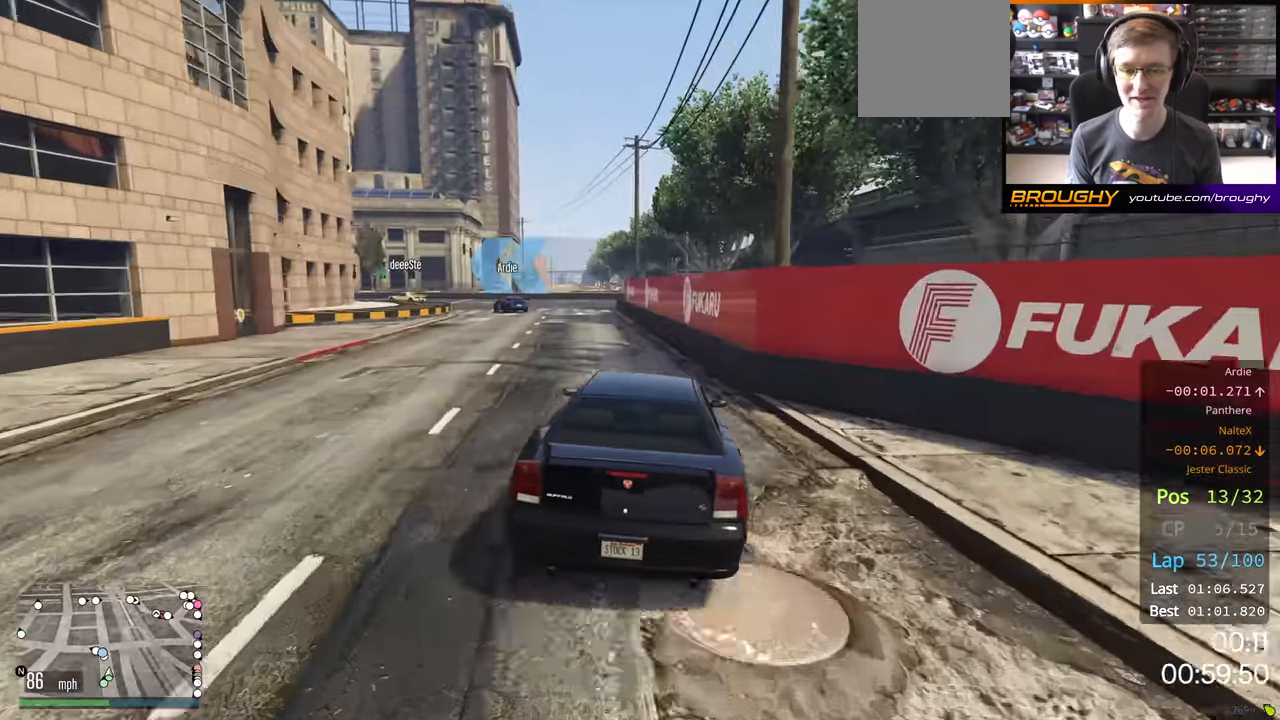
Gameplay with a controller (Xbox layout); each line is a JSON object with the inputs held at the frame after it. "events" lists button and stick changes between this image and that frame as [ms after this image, input, new state], when the widget could be followed in between.
{"buttons": [], "left_stick": "up-left", "right_stick": "center", "events": []}
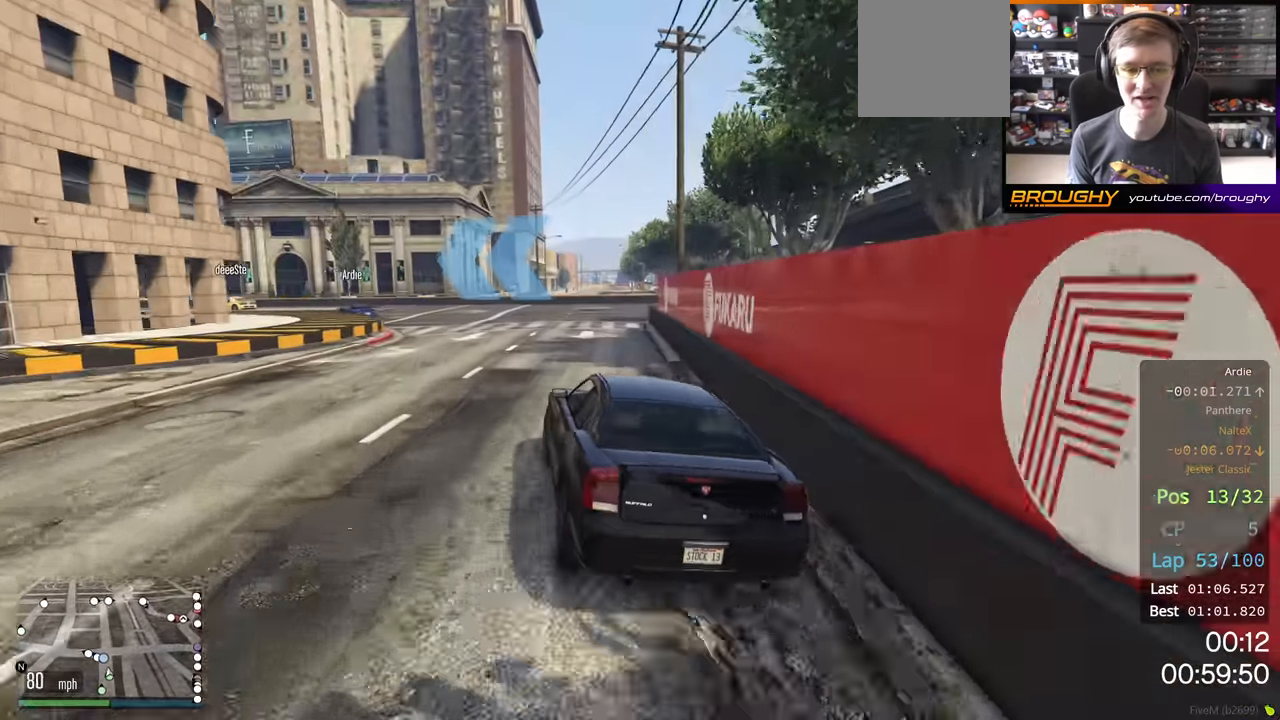
{"buttons": ["R2"], "left_stick": "left", "right_stick": "center", "events": [[250, "R2", "down"], [500, "left_stick", "left"]]}
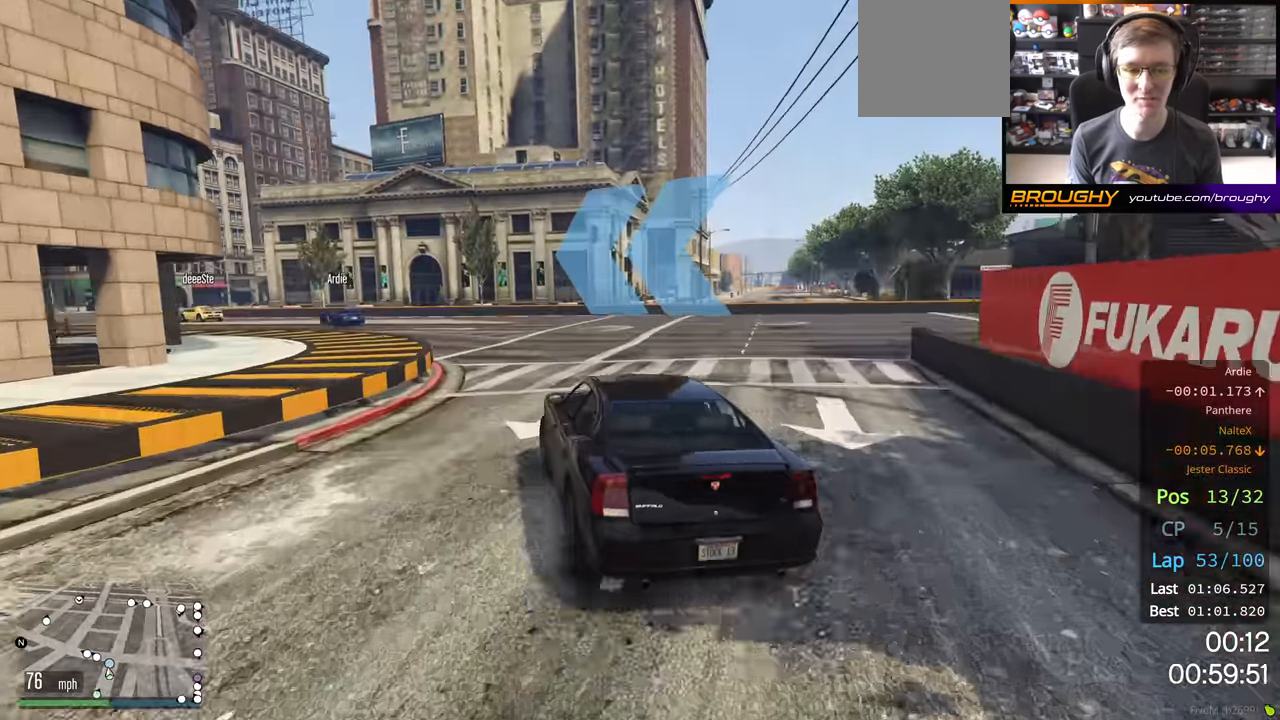
{"buttons": ["R2"], "left_stick": "left", "right_stick": "center", "events": []}
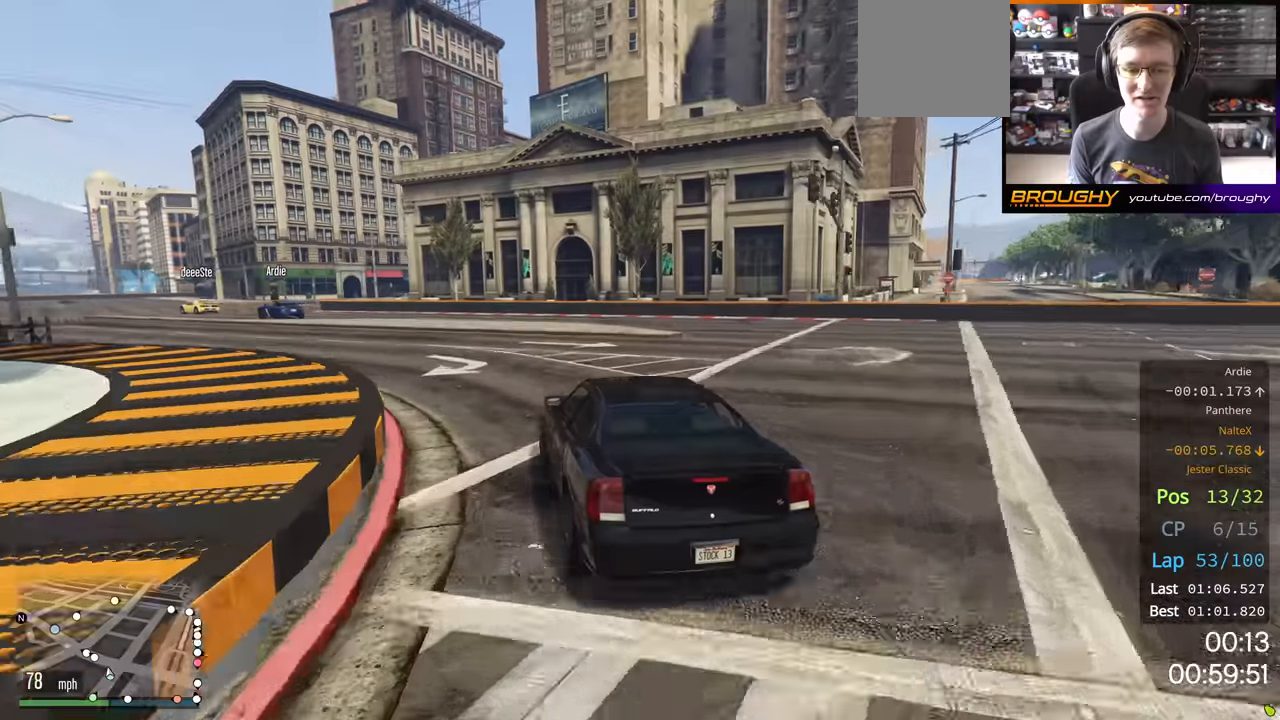
{"buttons": ["R2"], "left_stick": "left", "right_stick": "center", "events": [[300, "left_stick", "center"], [433, "left_stick", "left"]]}
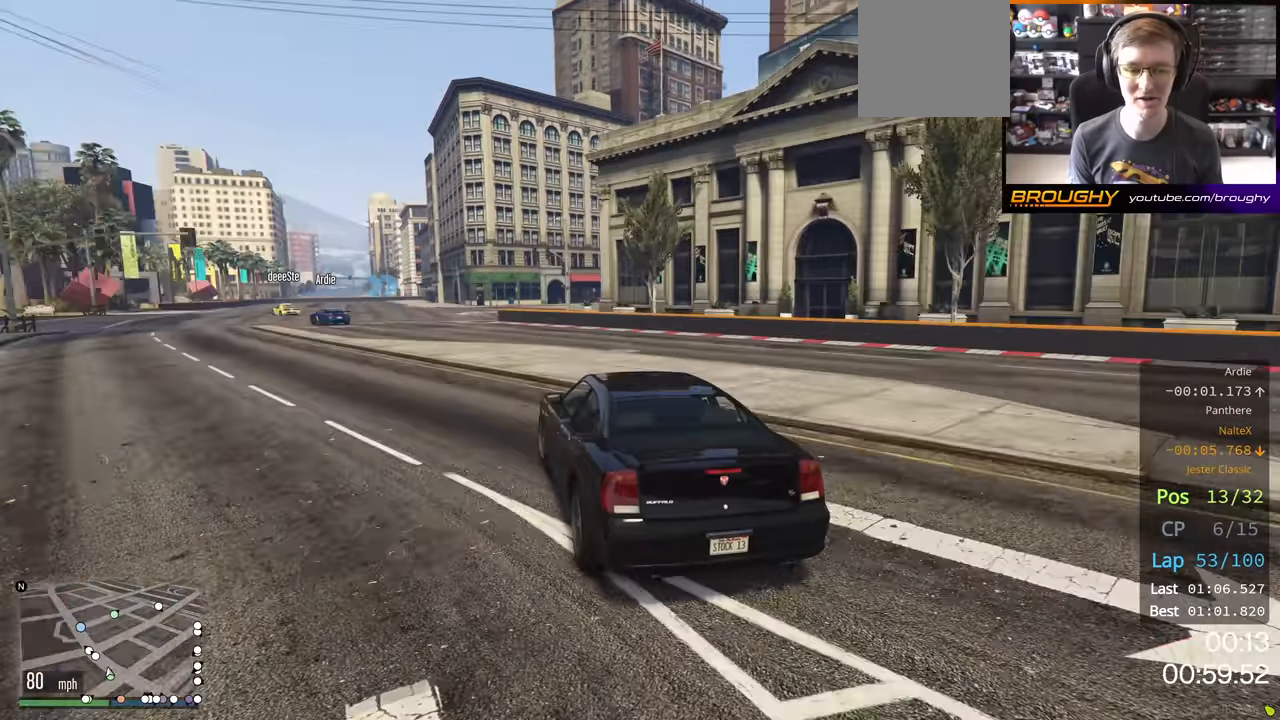
{"buttons": ["R2"], "left_stick": "up-left", "right_stick": "center", "events": [[200, "left_stick", "center"], [383, "left_stick", "up-left"]]}
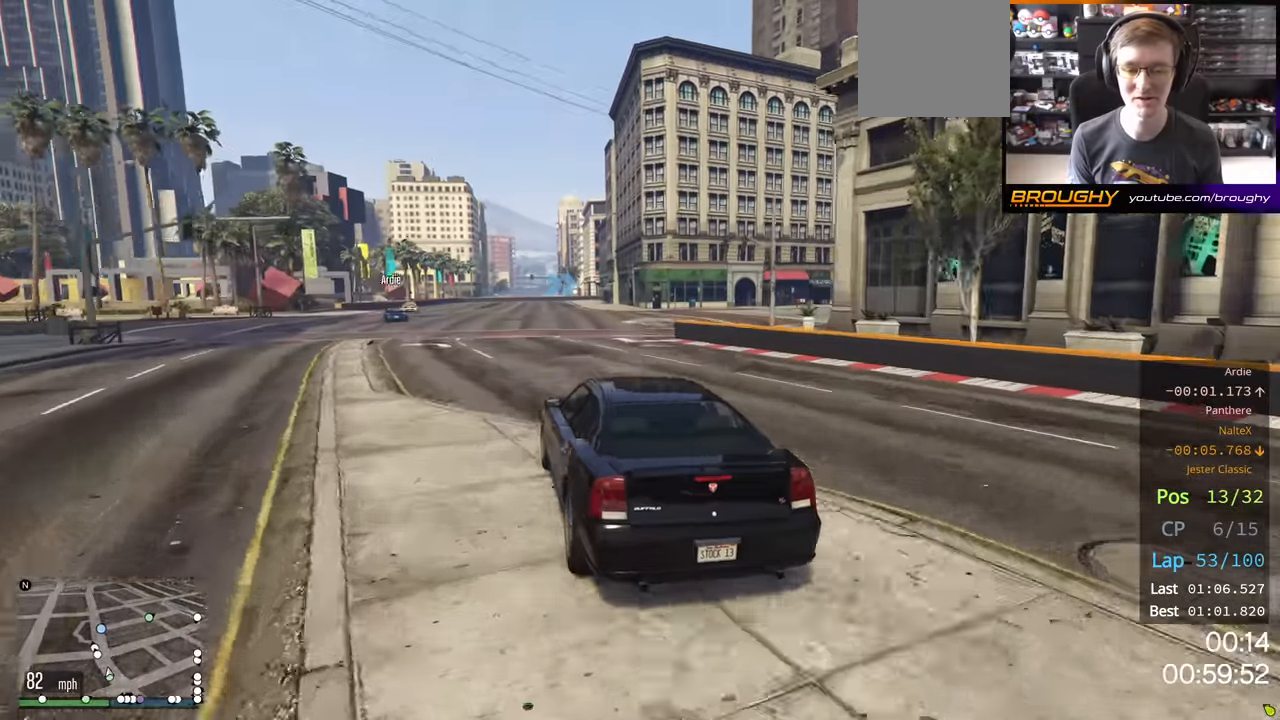
{"buttons": ["R2"], "left_stick": "up-left", "right_stick": "center", "events": [[67, "left_stick", "center"], [150, "left_stick", "up-left"]]}
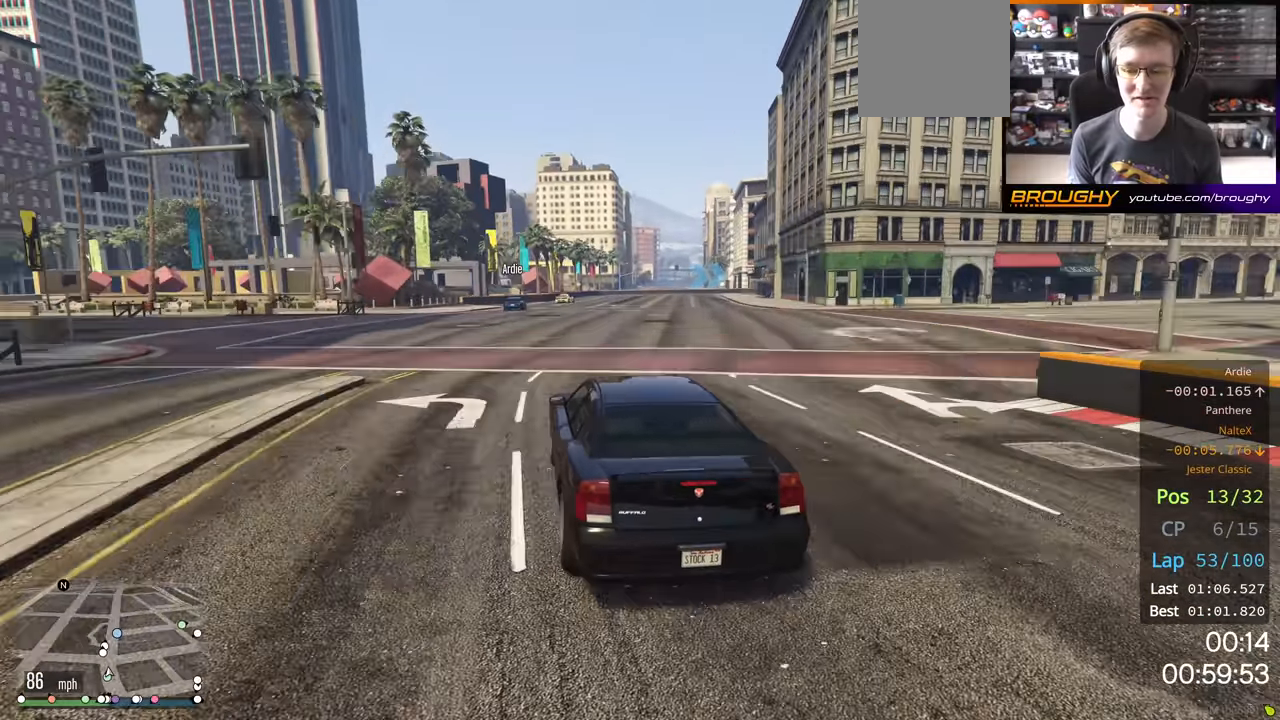
{"buttons": ["R2"], "left_stick": "center", "right_stick": "center", "events": [[100, "left_stick", "center"]]}
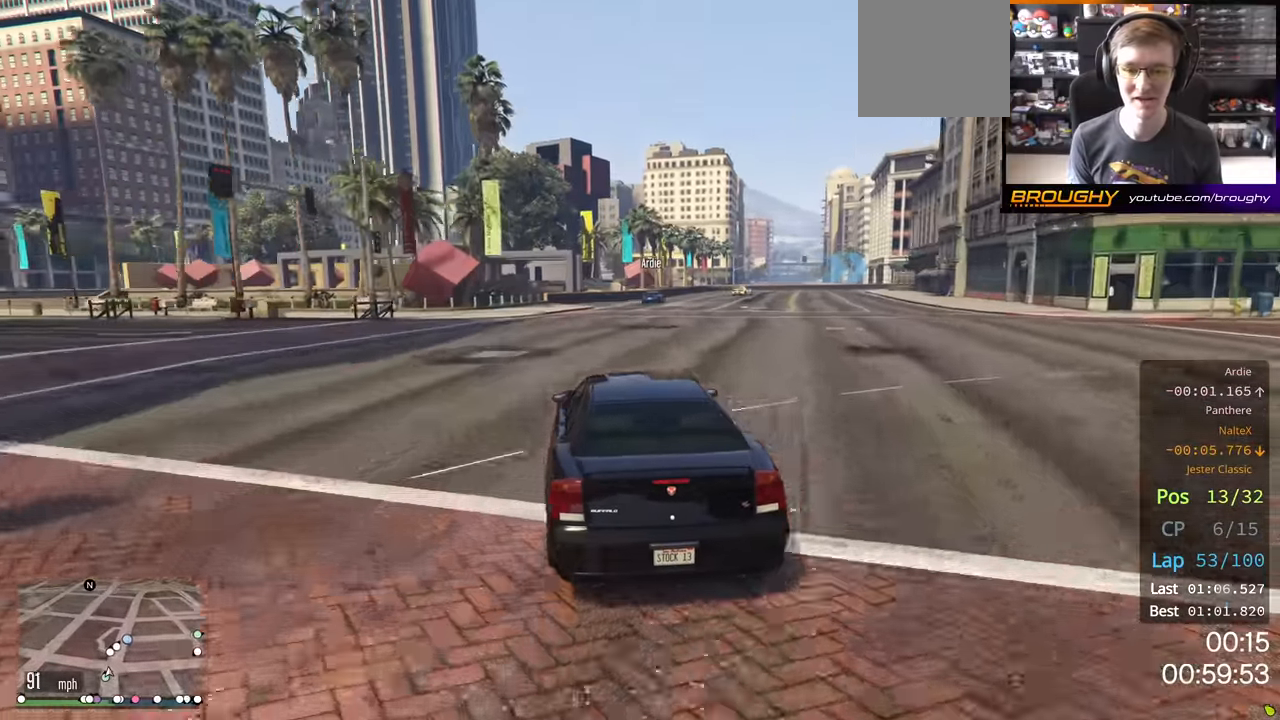
{"buttons": ["R2"], "left_stick": "right", "right_stick": "center", "events": [[33, "left_stick", "right"], [233, "left_stick", "center"], [367, "left_stick", "right"]]}
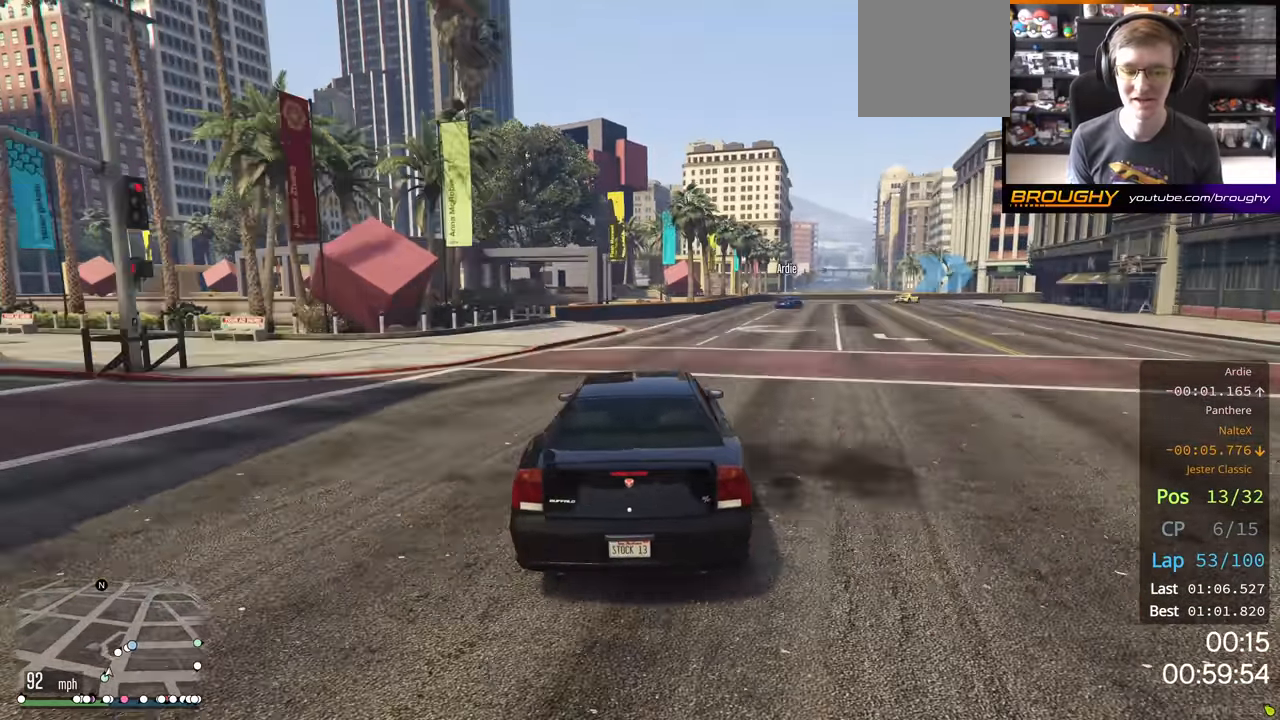
{"buttons": ["R2"], "left_stick": "right", "right_stick": "center", "events": []}
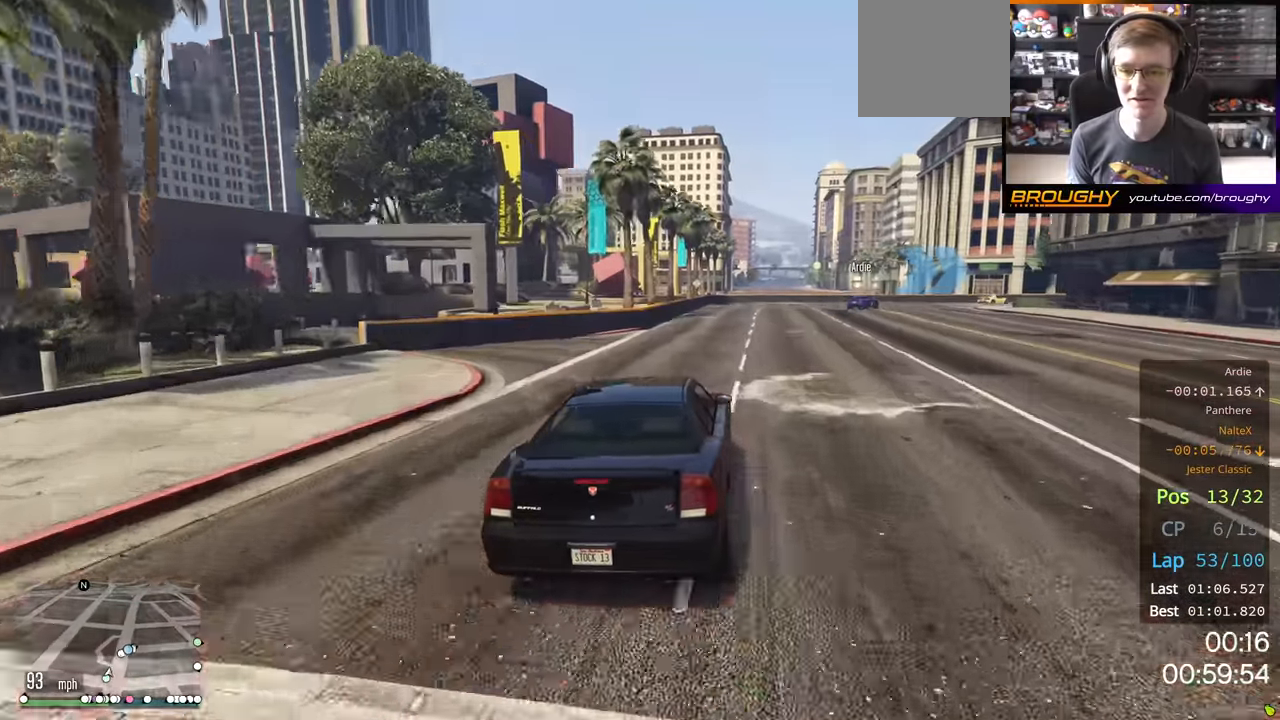
{"buttons": ["R2"], "left_stick": "right", "right_stick": "center", "events": []}
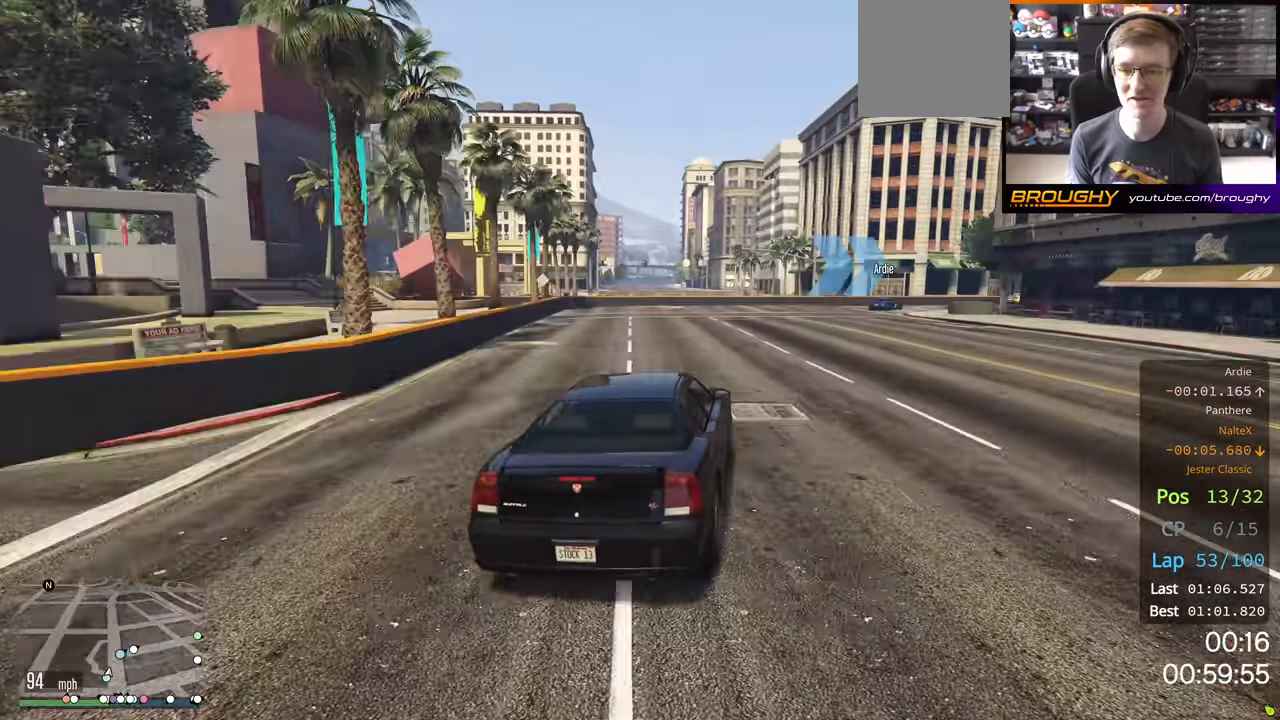
{"buttons": ["R2"], "left_stick": "right", "right_stick": "center", "events": []}
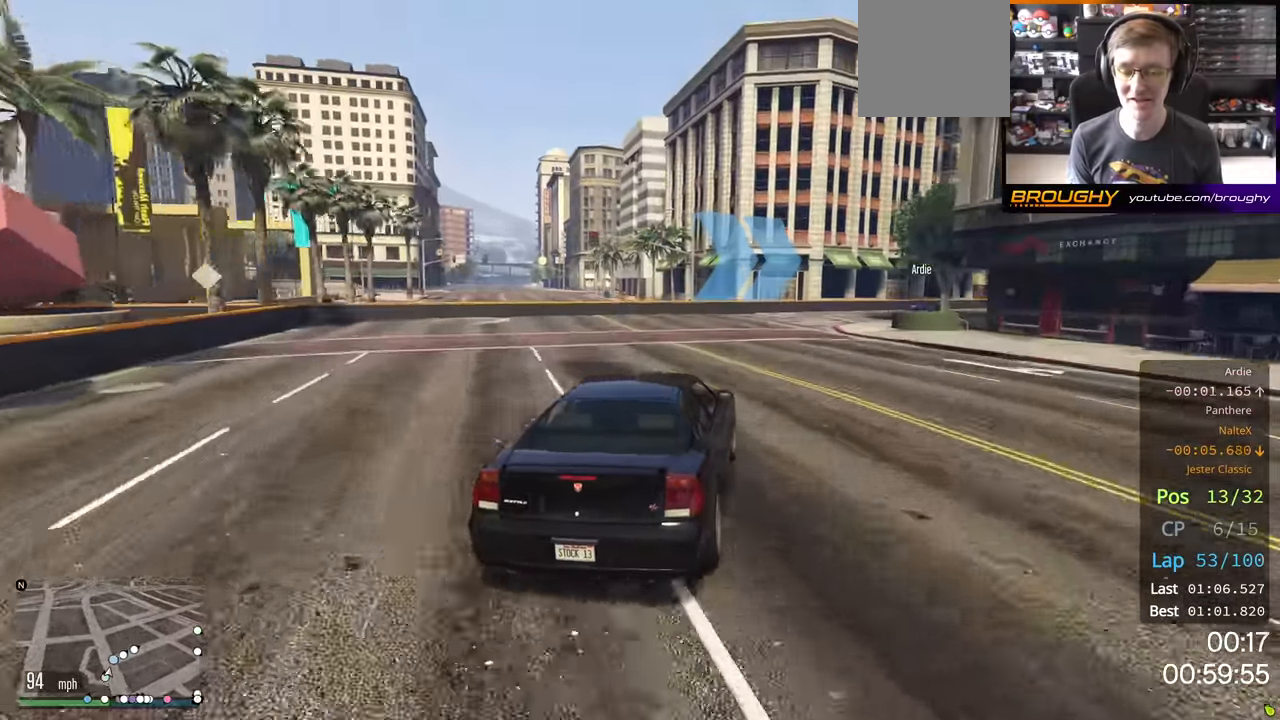
{"buttons": ["R2"], "left_stick": "right", "right_stick": "center", "events": []}
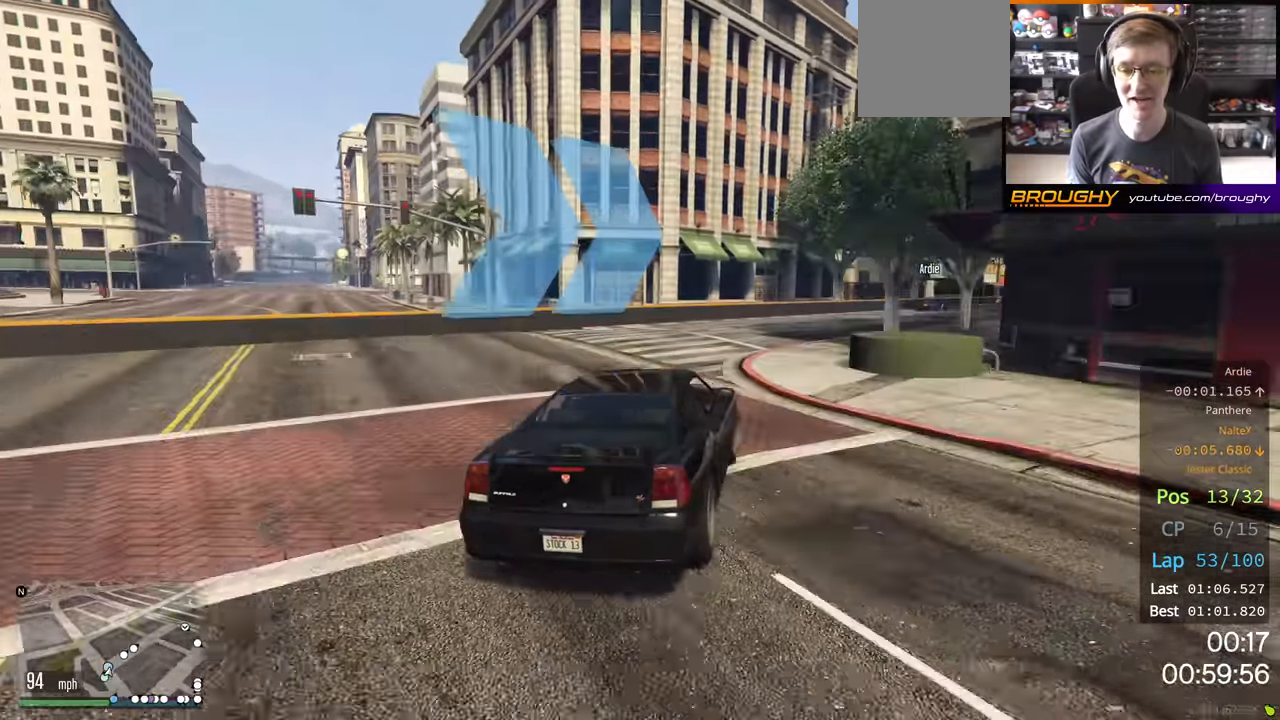
{"buttons": ["R2"], "left_stick": "right", "right_stick": "center", "events": []}
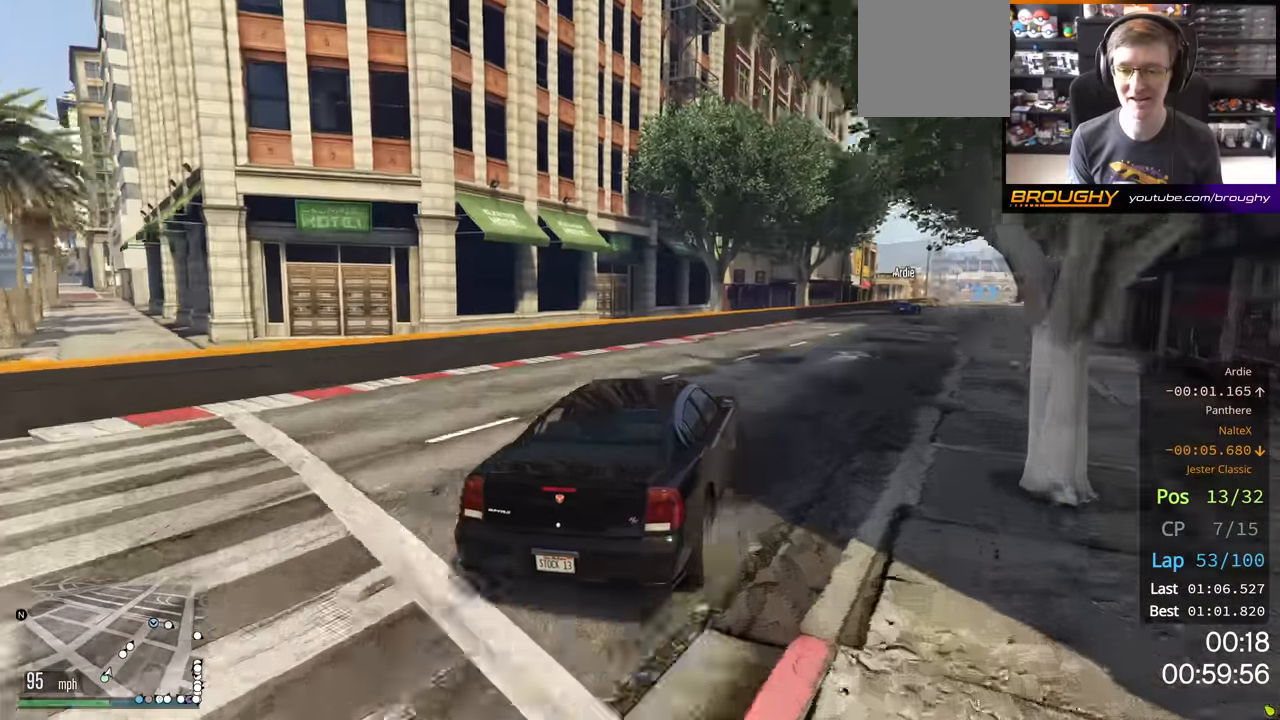
{"buttons": ["R2"], "left_stick": "center", "right_stick": "center", "events": [[466, "left_stick", "center"]]}
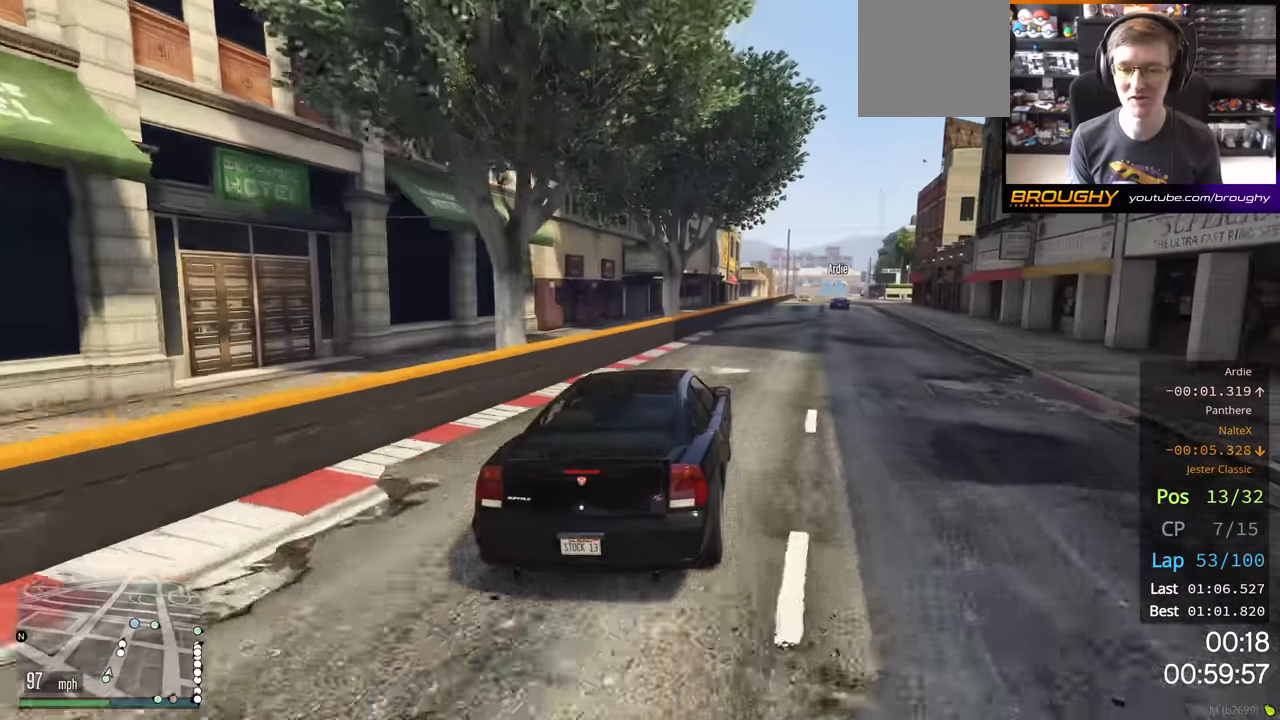
{"buttons": ["R2"], "left_stick": "center", "right_stick": "center", "events": [[233, "left_stick", "right"], [366, "left_stick", "center"]]}
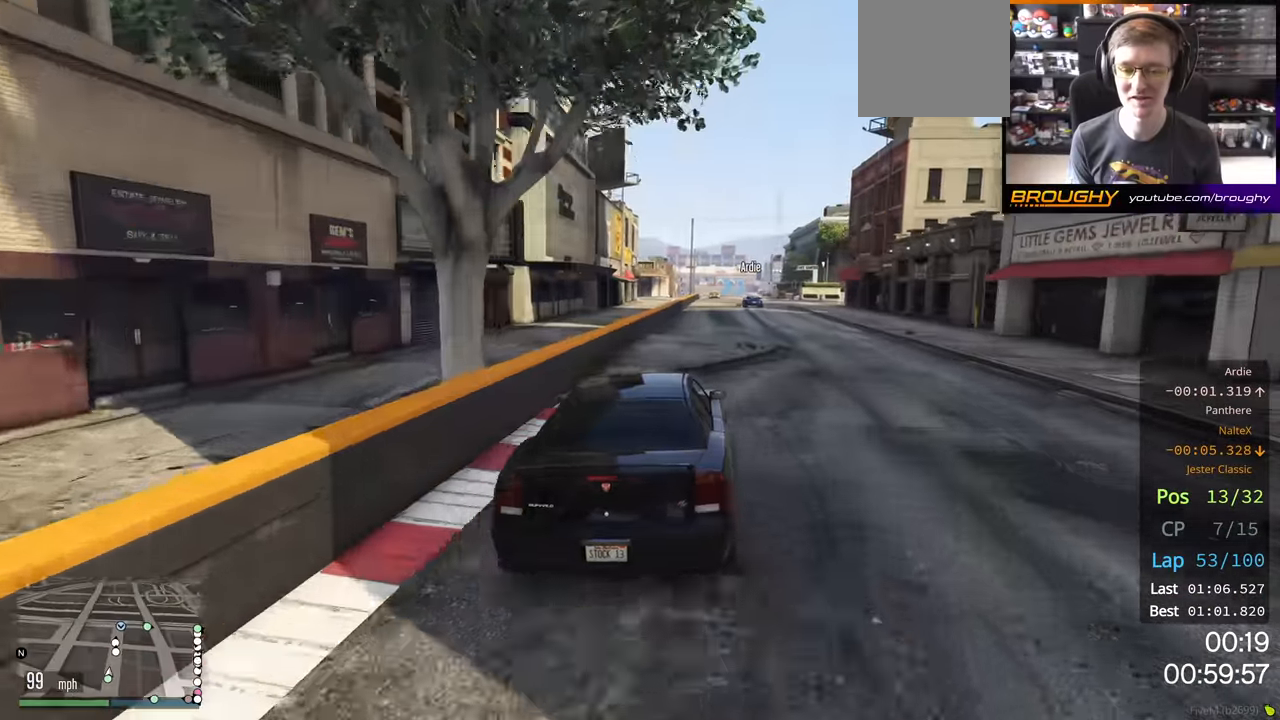
{"buttons": ["R2"], "left_stick": "center", "right_stick": "center", "events": []}
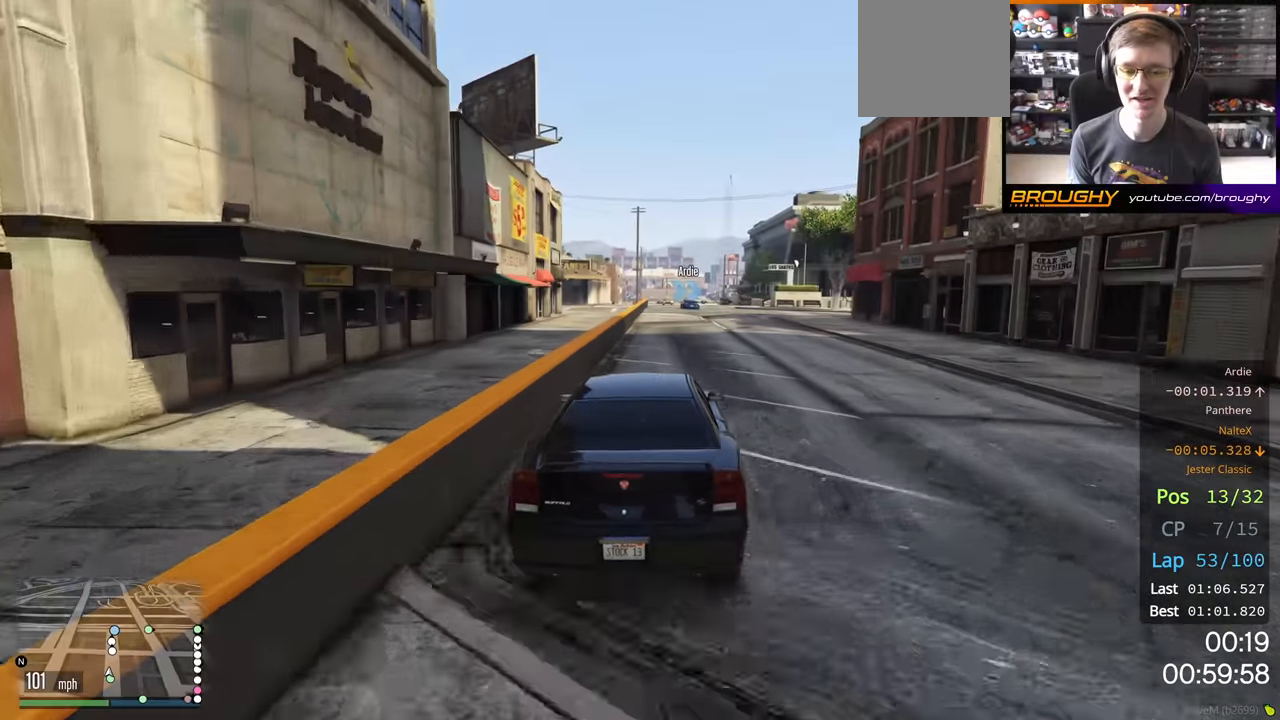
{"buttons": ["R2"], "left_stick": "center", "right_stick": "center", "events": []}
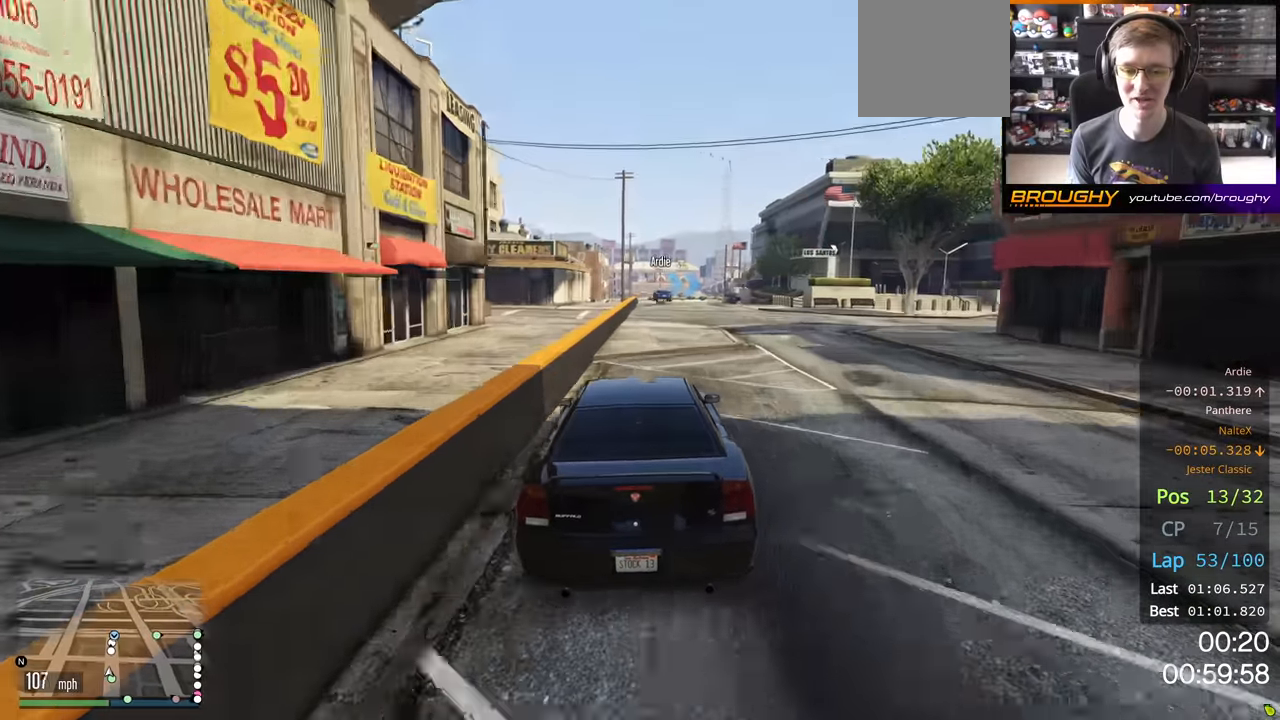
{"buttons": ["R2"], "left_stick": "center", "right_stick": "center", "events": []}
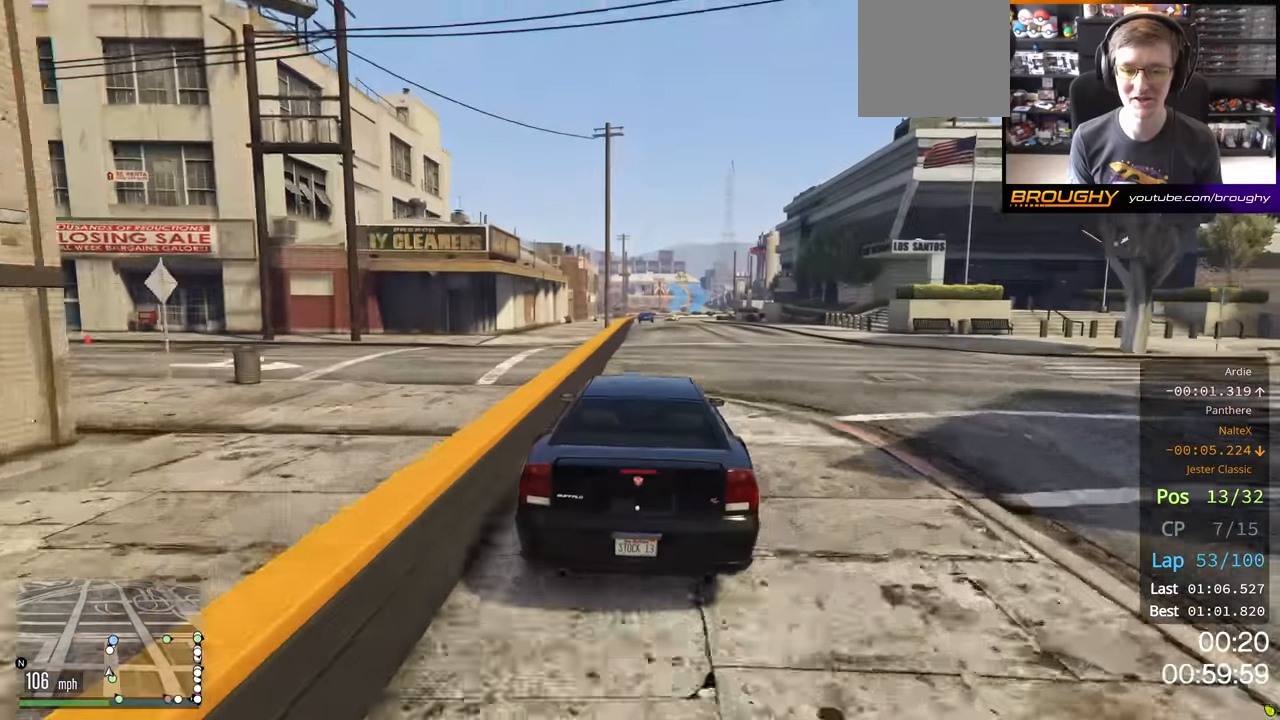
{"buttons": ["R2"], "left_stick": "center", "right_stick": "center", "events": []}
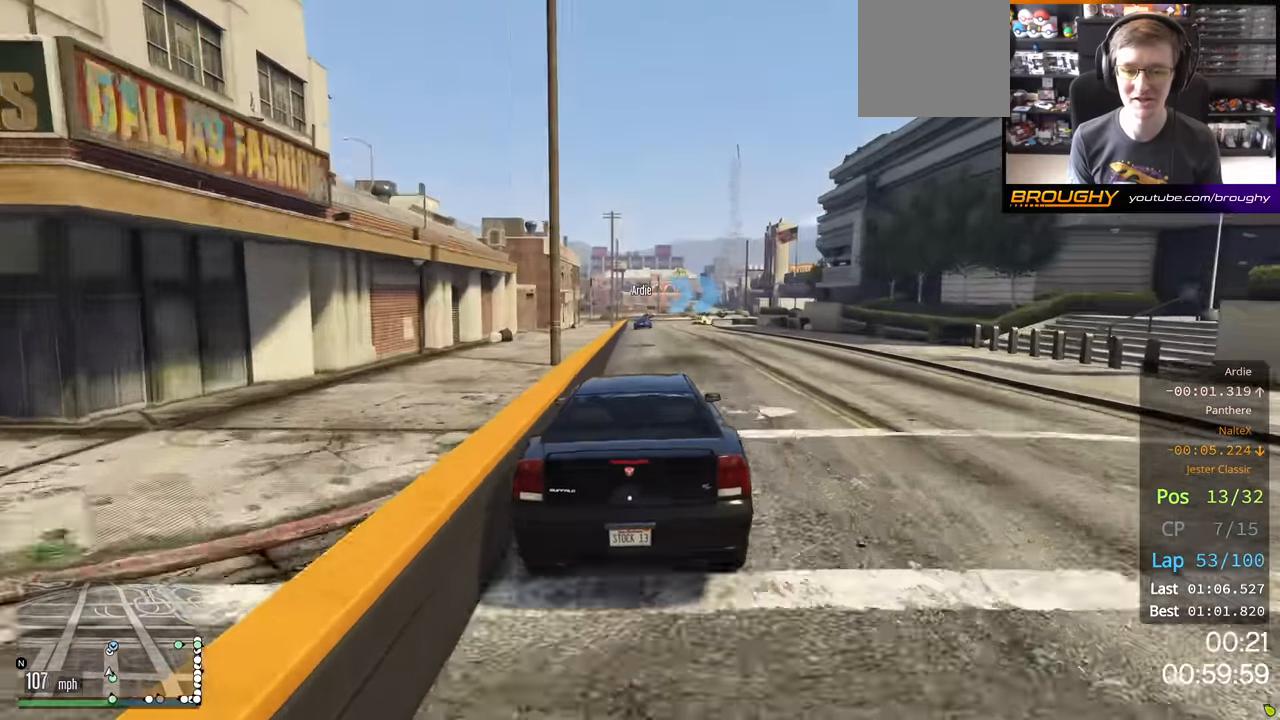
{"buttons": ["L2", "R2"], "left_stick": "center", "right_stick": "center", "events": [[466, "L2", "down"]]}
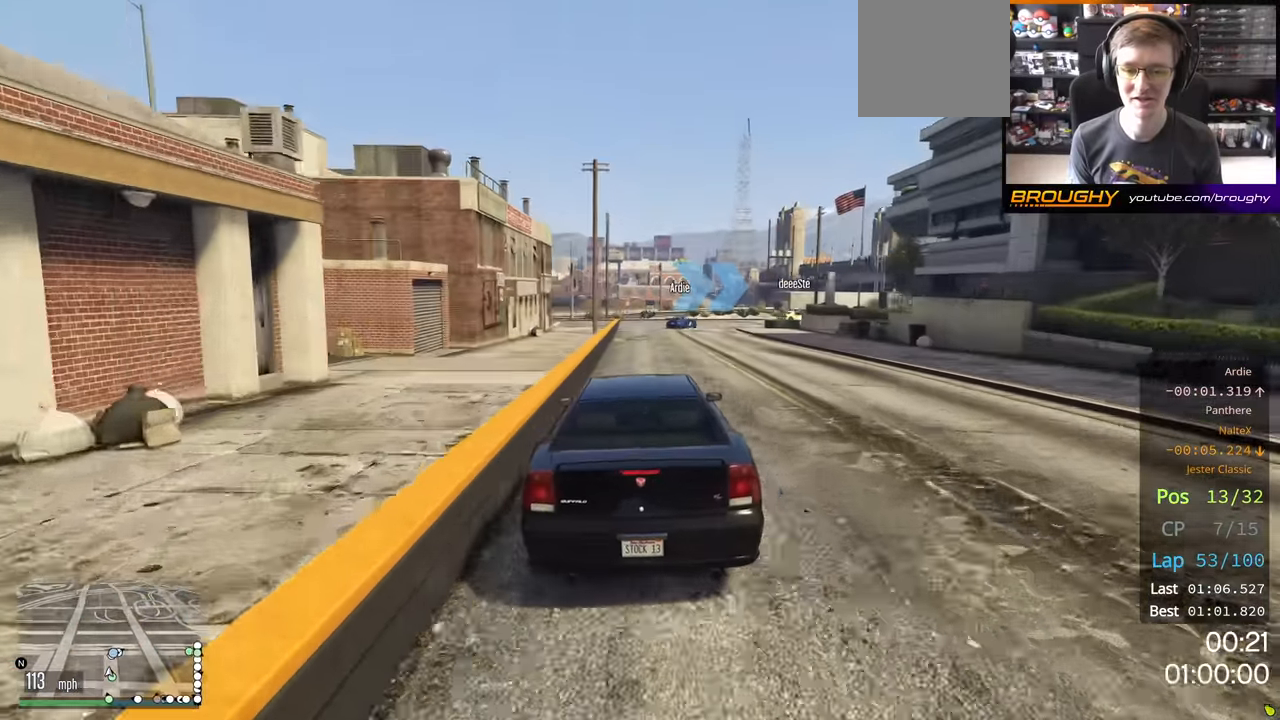
{"buttons": ["L2"], "left_stick": "right", "right_stick": "center", "events": [[66, "R2", "up"], [166, "L2", "up"], [183, "L2", "down"], [283, "left_stick", "right"]]}
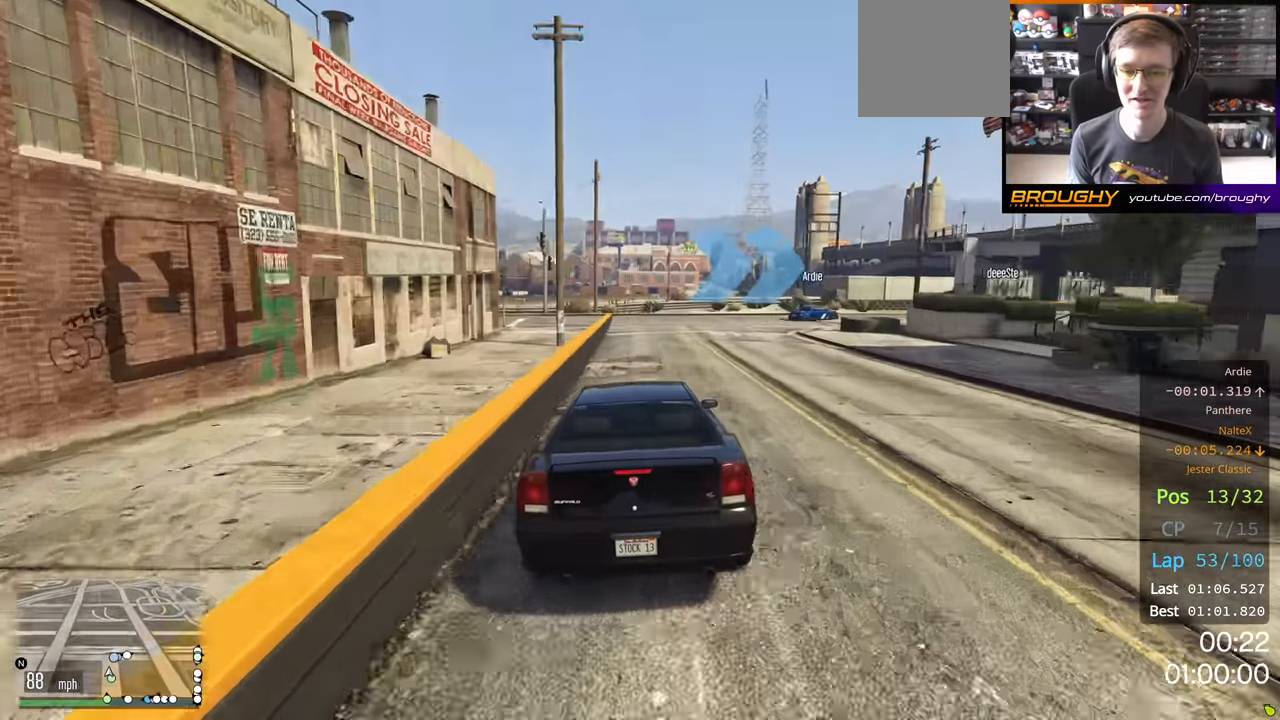
{"buttons": ["L2"], "left_stick": "right", "right_stick": "center", "events": []}
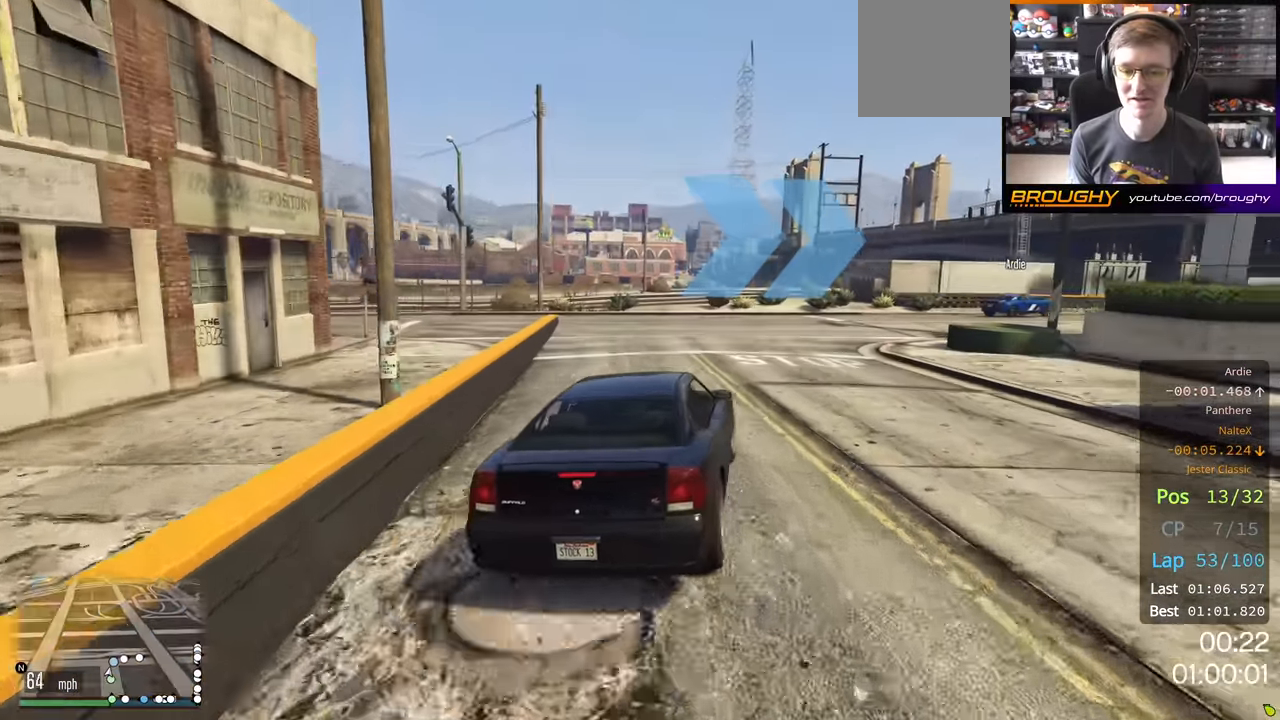
{"buttons": ["R2"], "left_stick": "right", "right_stick": "center", "events": [[133, "L2", "up"], [316, "R2", "down"]]}
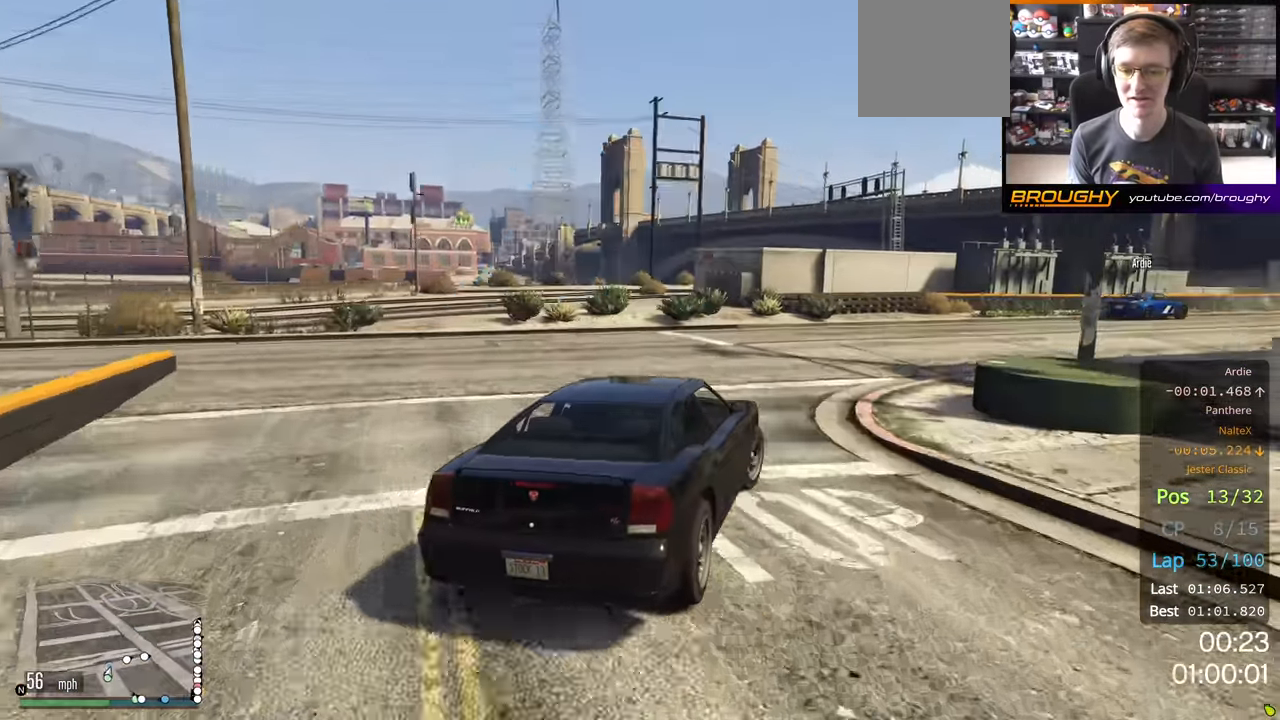
{"buttons": ["R2"], "left_stick": "right", "right_stick": "center", "events": []}
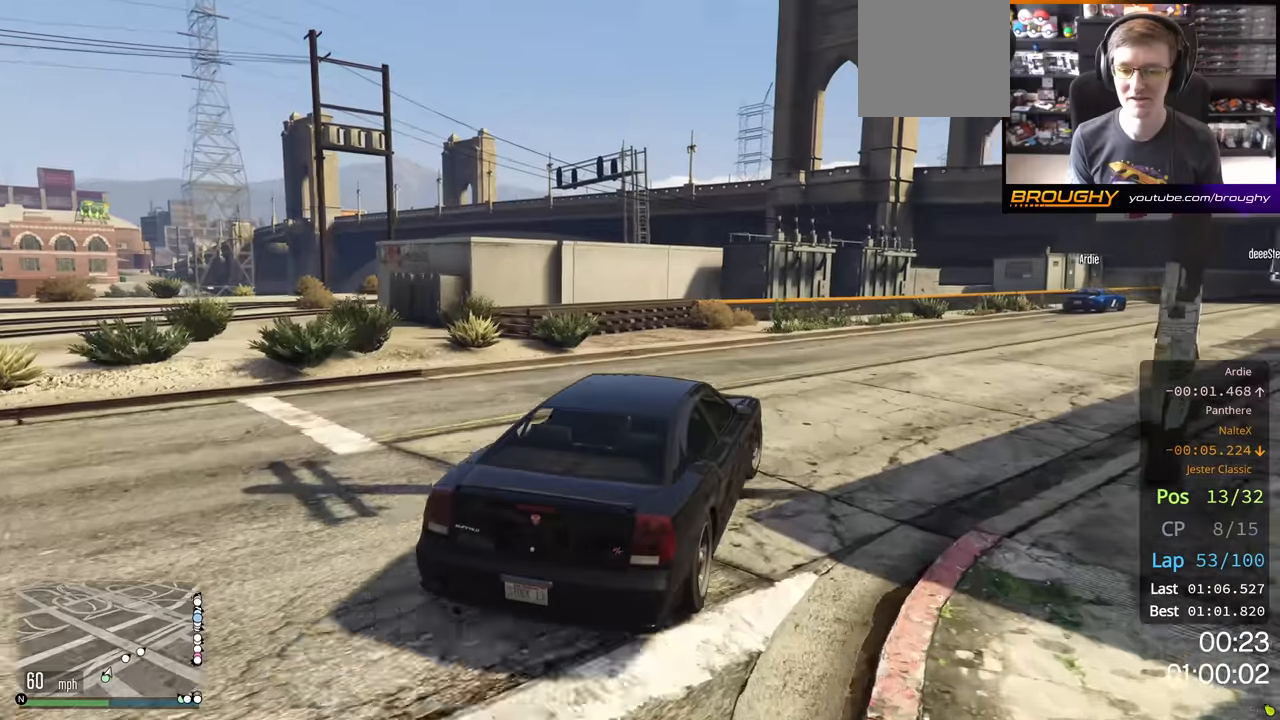
{"buttons": ["R2"], "left_stick": "right", "right_stick": "center", "events": []}
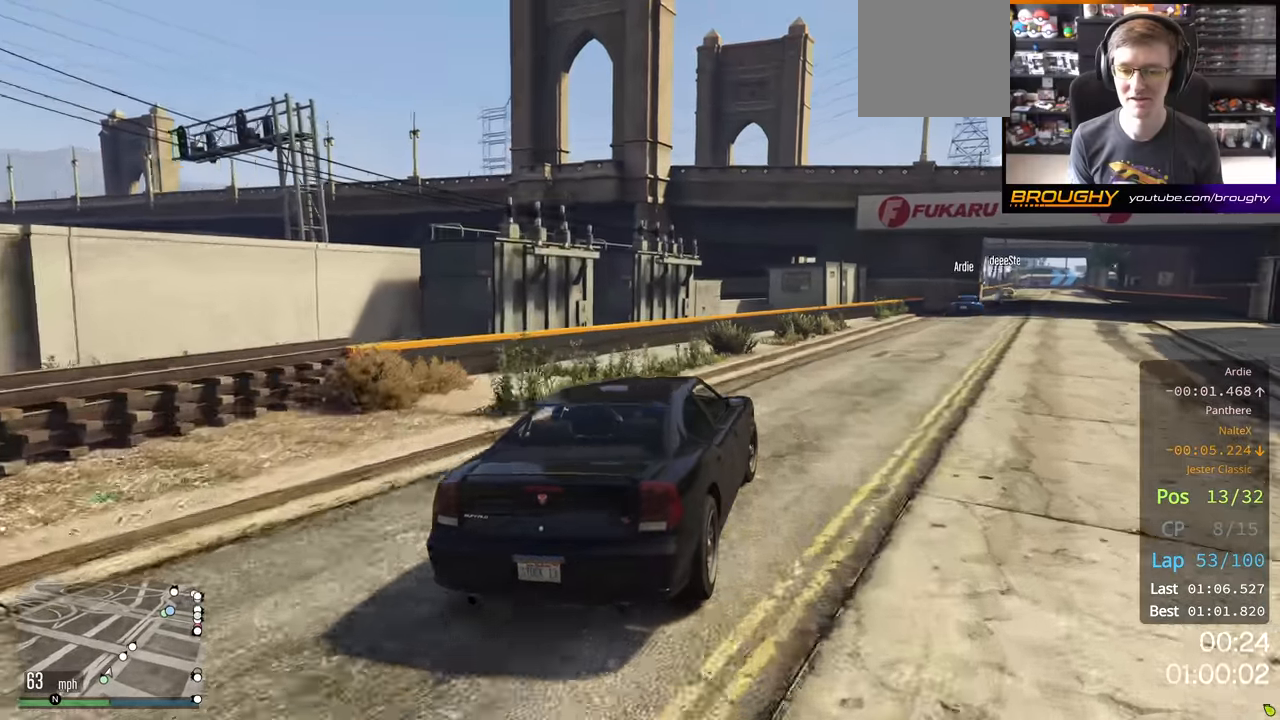
{"buttons": ["R2"], "left_stick": "center", "right_stick": "center", "events": [[500, "left_stick", "center"]]}
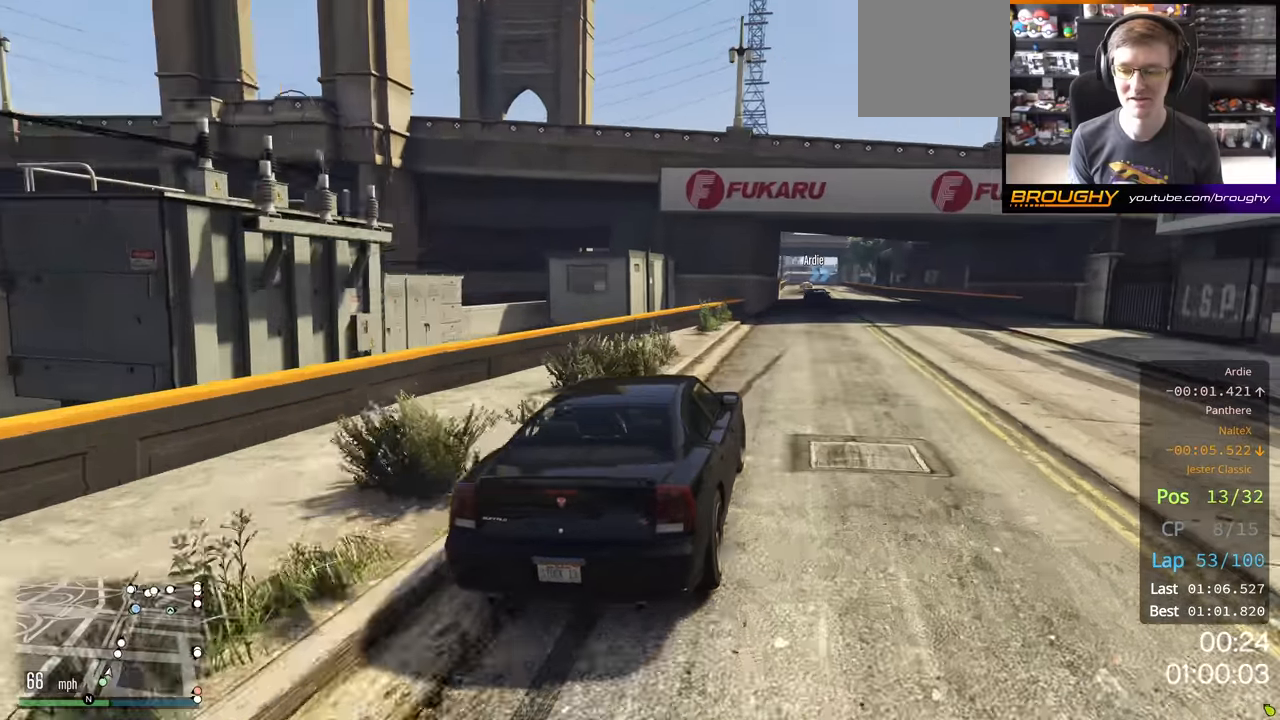
{"buttons": ["R2"], "left_stick": "center", "right_stick": "center", "events": []}
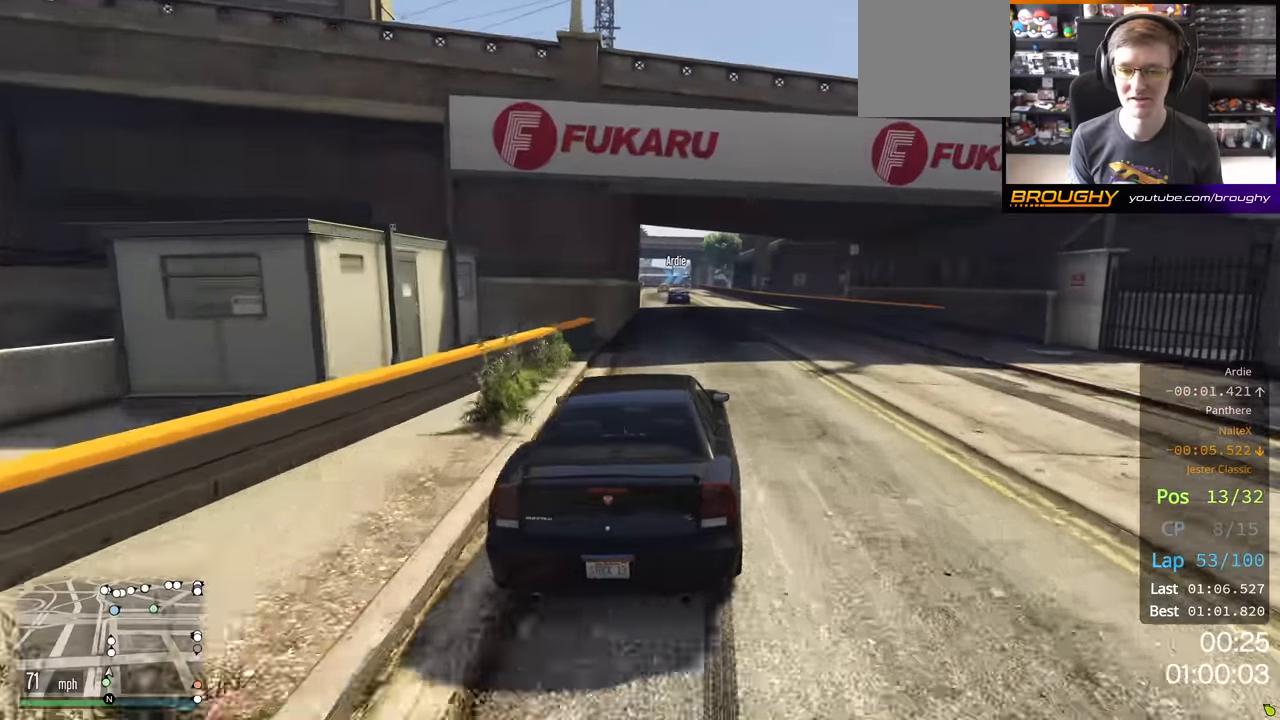
{"buttons": ["R2"], "left_stick": "center", "right_stick": "center", "events": []}
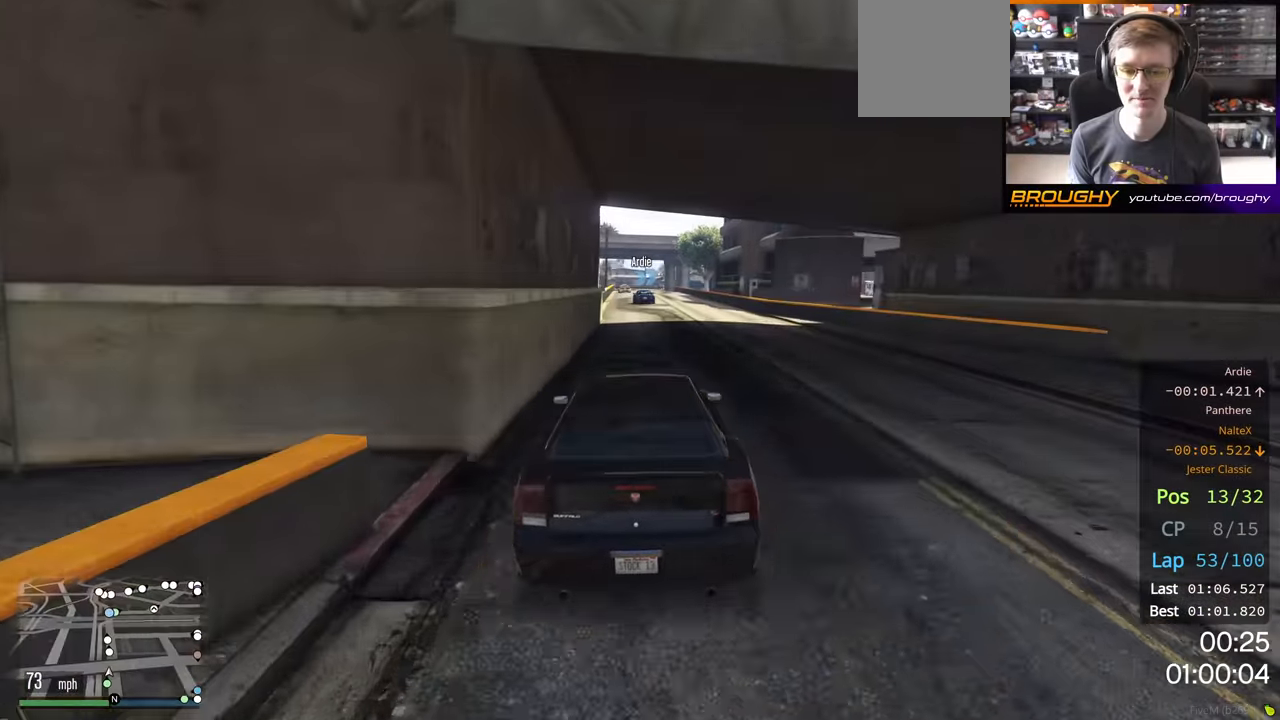
{"buttons": ["R2"], "left_stick": "center", "right_stick": "center", "events": []}
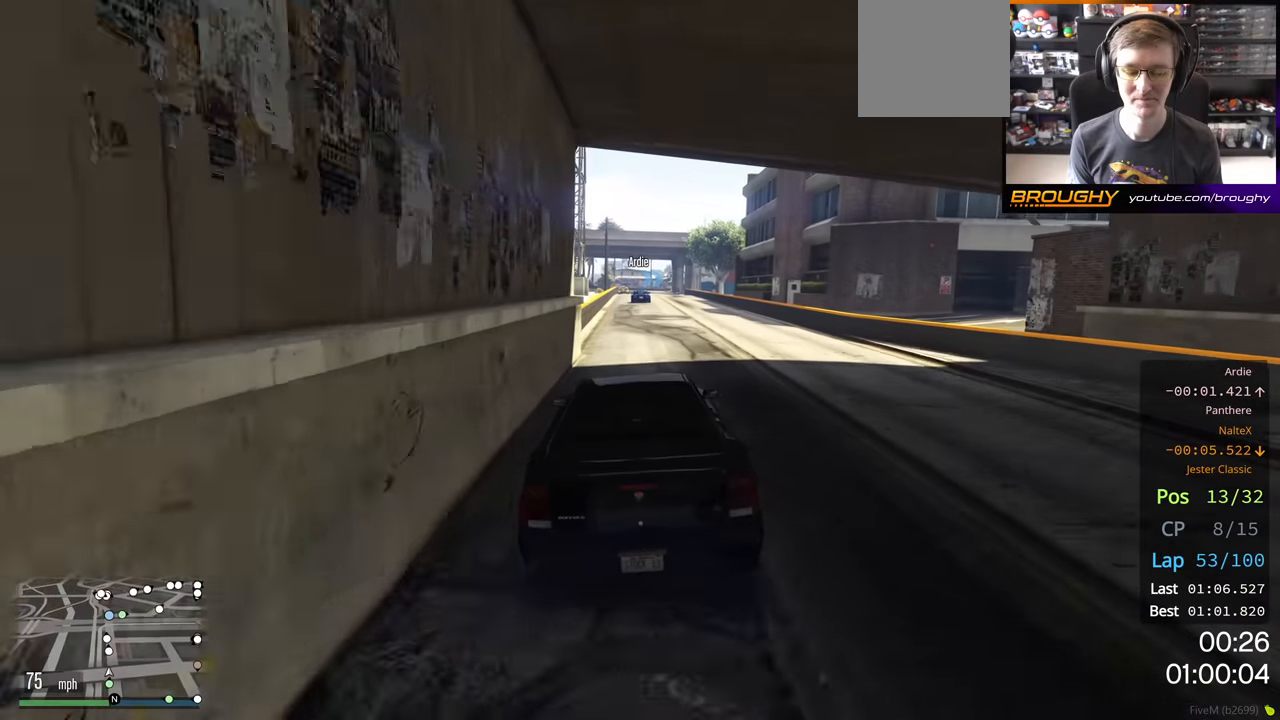
{"buttons": ["R2"], "left_stick": "center", "right_stick": "center", "events": []}